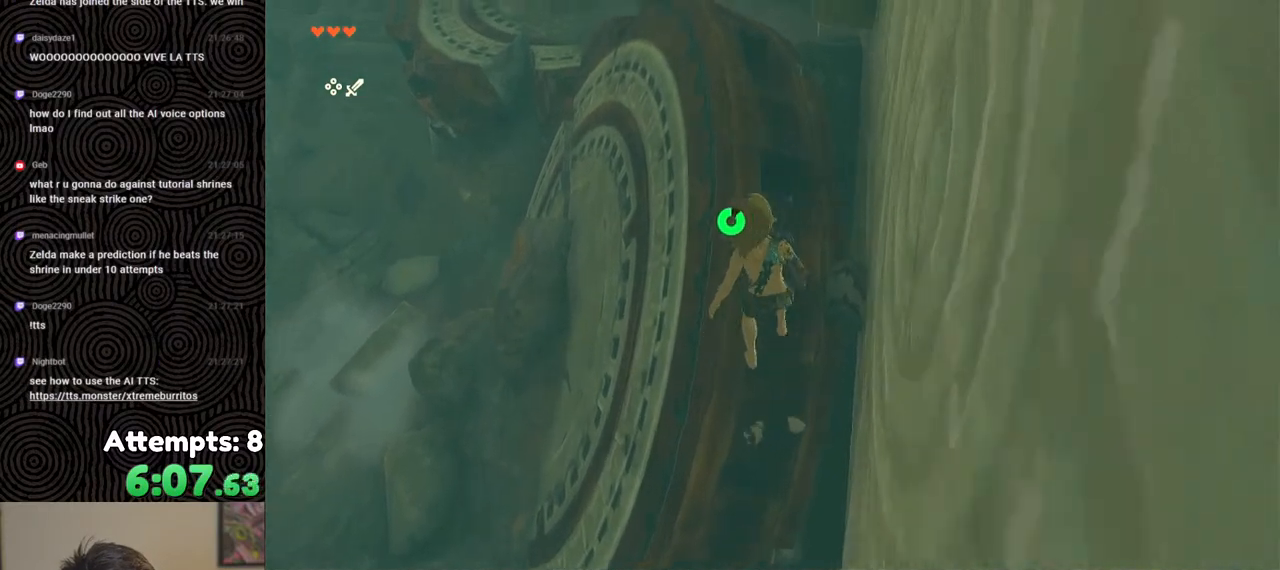
Gameplay with a controller (Nintendo layout); each line is a JSON object with the inputs held at the frame after it. "events" lists button and stick changes between this image and that frame as [ms after this image, input, new state], when the widget could be followed in between. Not read: L3 R3.
{"buttons": ["R1"], "left_stick": "center", "right_stick": "down-right", "events": [[233, "R1", "down"]]}
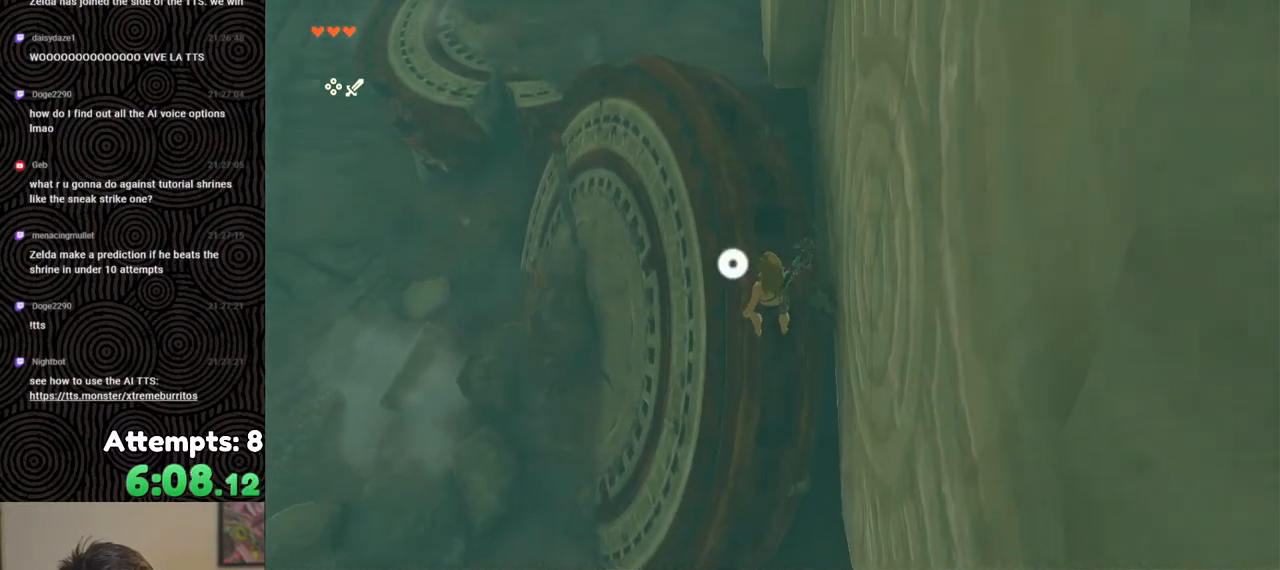
{"buttons": ["R1"], "left_stick": "center", "right_stick": "center", "events": [[200, "right_stick", "center"]]}
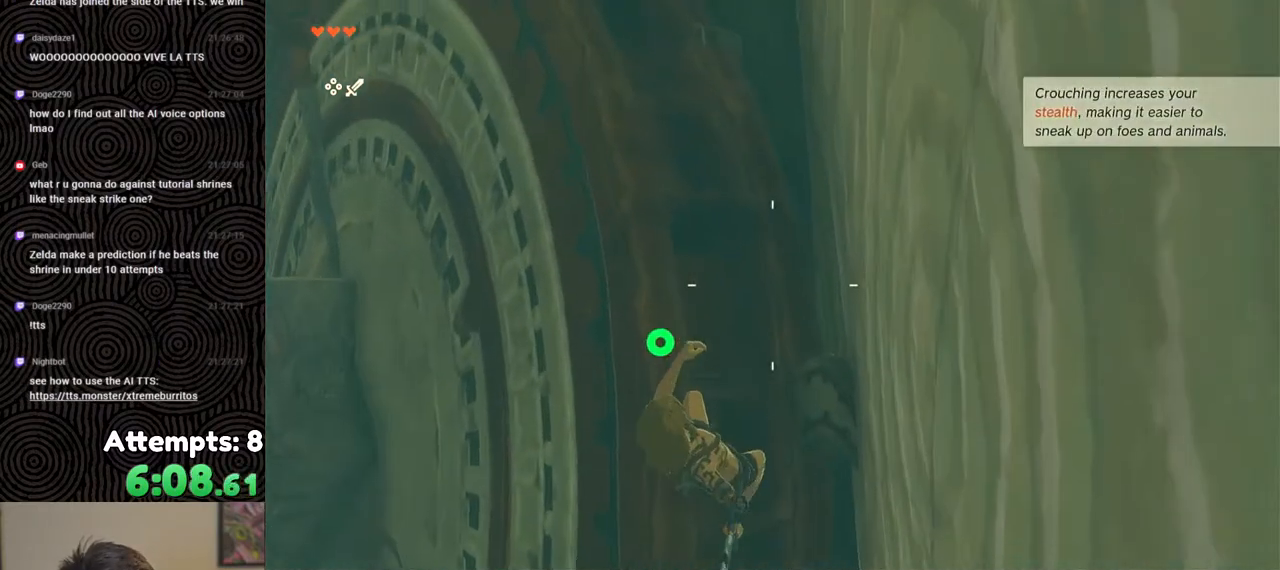
{"buttons": ["R1"], "left_stick": "up-left", "right_stick": "down-right", "events": [[67, "left_stick", "left"], [133, "left_stick", "up-left"], [200, "right_stick", "down-right"], [250, "left_stick", "center"], [450, "left_stick", "up-left"]]}
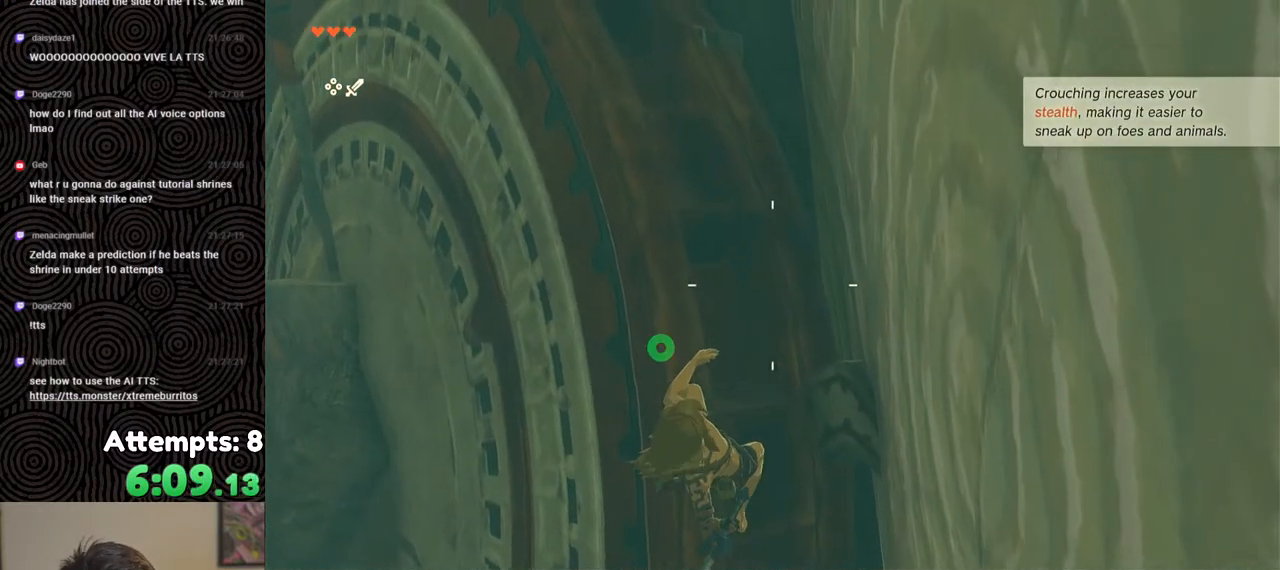
{"buttons": ["R1"], "left_stick": "center", "right_stick": "down-right", "events": [[67, "left_stick", "center"], [317, "left_stick", "up"], [450, "left_stick", "center"]]}
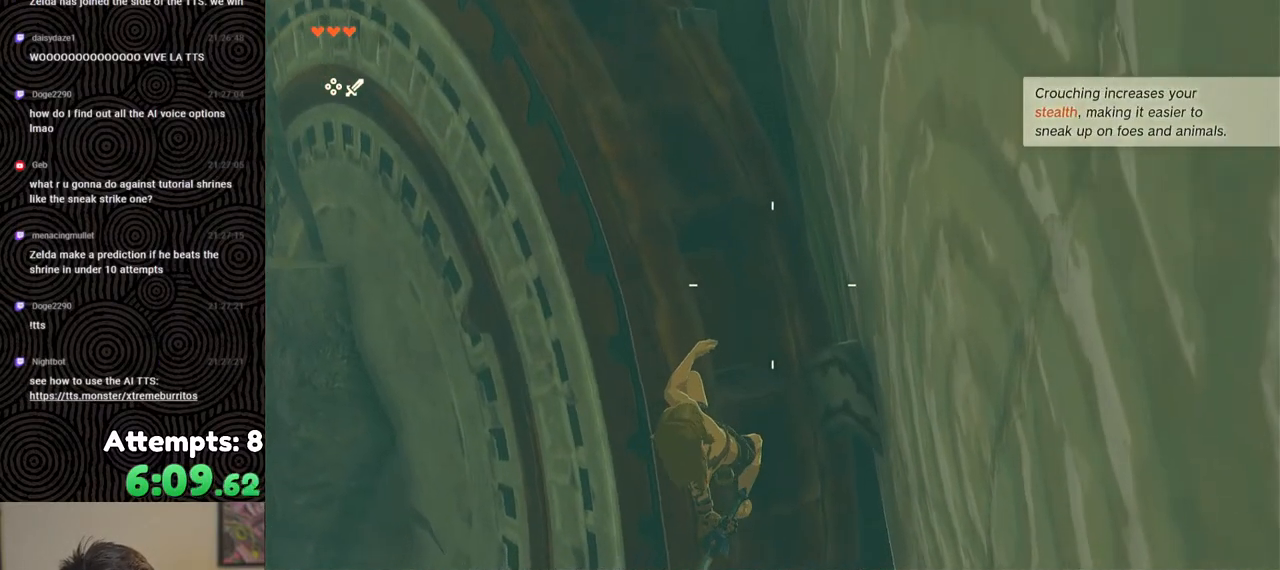
{"buttons": ["R1"], "left_stick": "center", "right_stick": "center", "events": [[83, "right_stick", "center"], [183, "left_stick", "up-left"], [283, "left_stick", "center"]]}
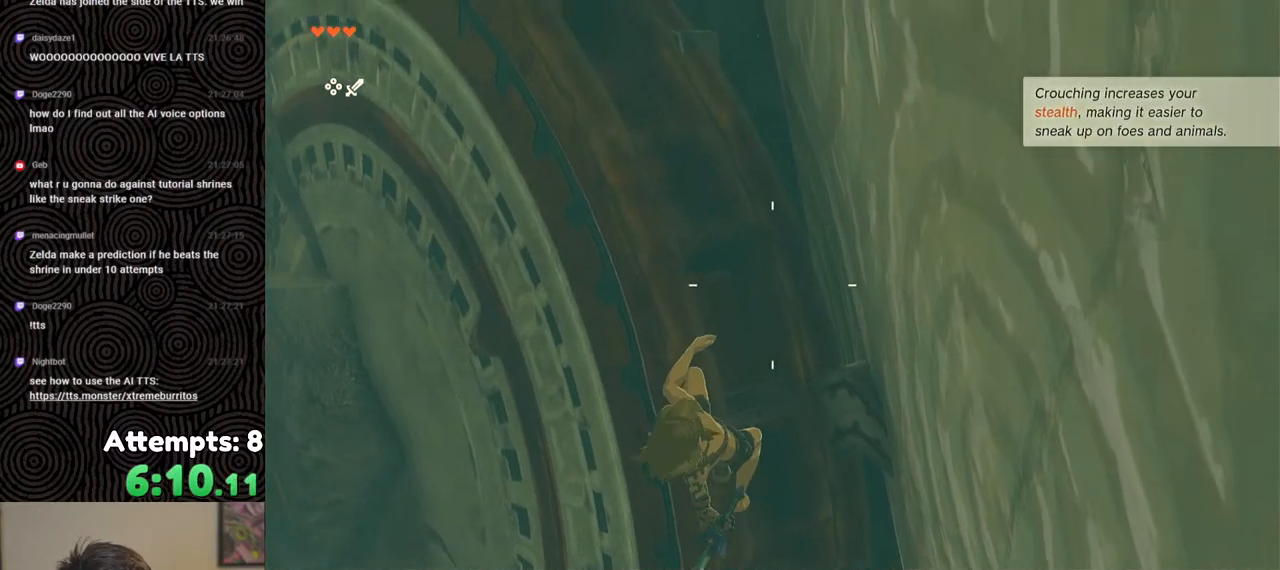
{"buttons": ["R1"], "left_stick": "center", "right_stick": "center", "events": []}
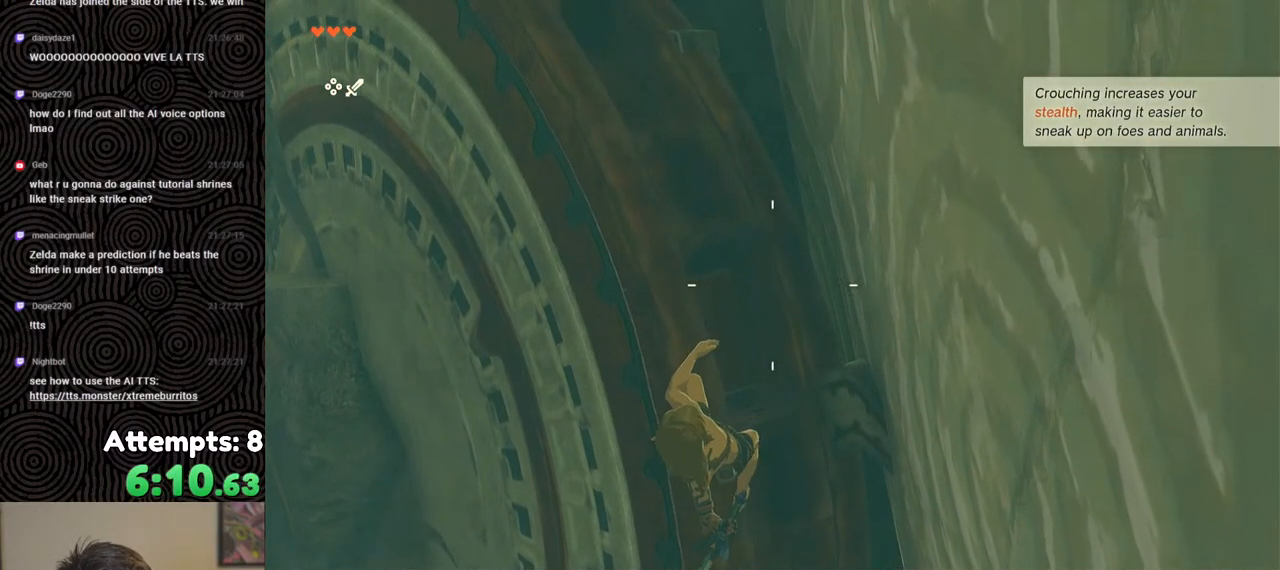
{"buttons": ["R1"], "left_stick": "center", "right_stick": "center", "events": []}
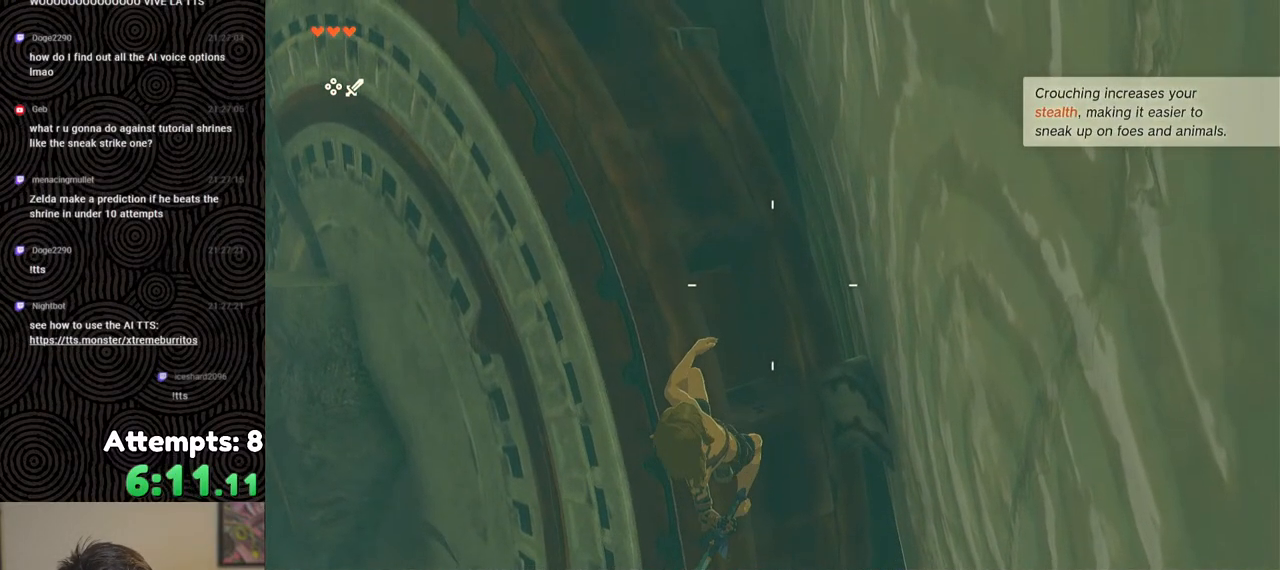
{"buttons": ["R1"], "left_stick": "center", "right_stick": "center", "events": []}
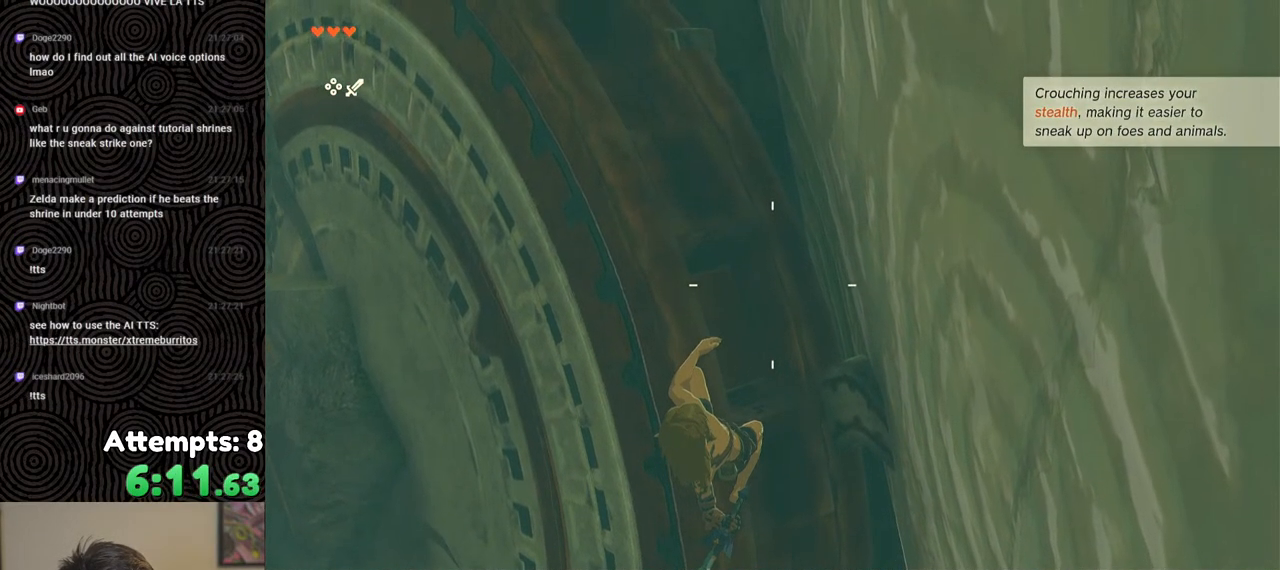
{"buttons": ["R1"], "left_stick": "center", "right_stick": "center", "events": [[67, "right_stick", "down-left"], [183, "right_stick", "center"]]}
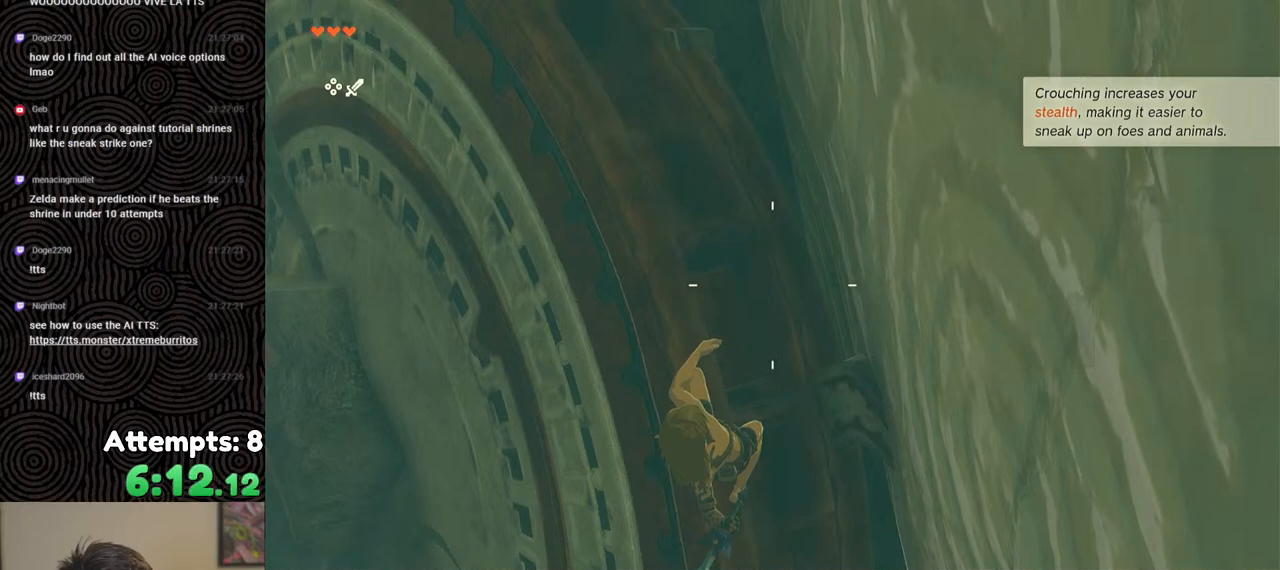
{"buttons": [], "left_stick": "center", "right_stick": "center", "events": [[150, "B", "down"], [217, "B", "up"], [300, "R1", "up"]]}
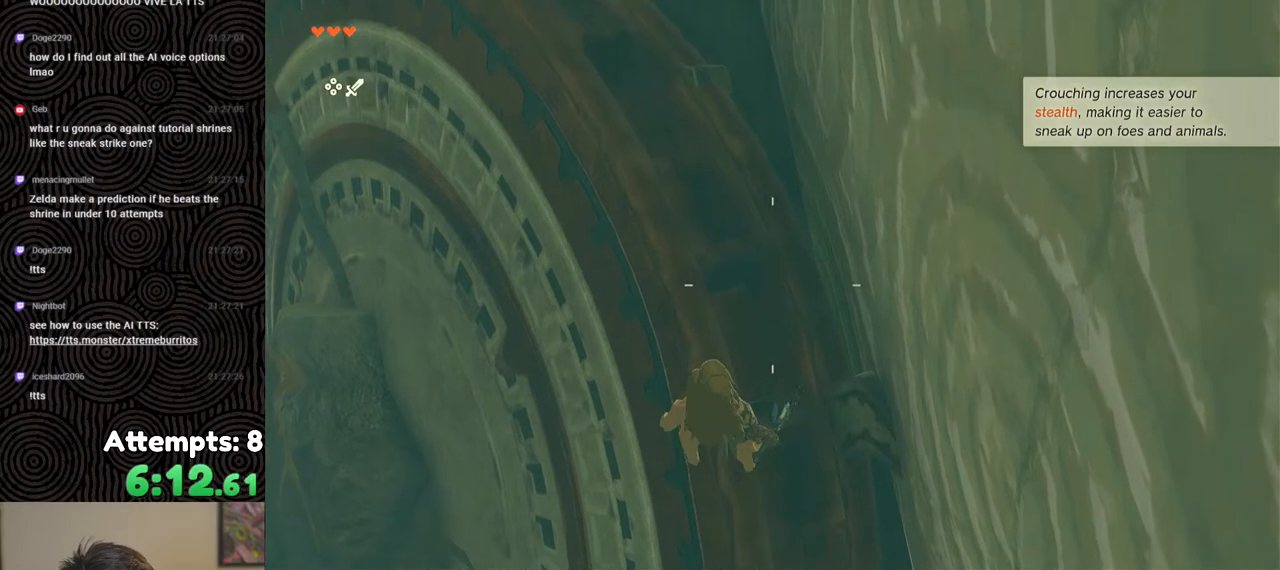
{"buttons": [], "left_stick": "center", "right_stick": "center", "events": [[200, "right_stick", "down-left"], [417, "right_stick", "center"]]}
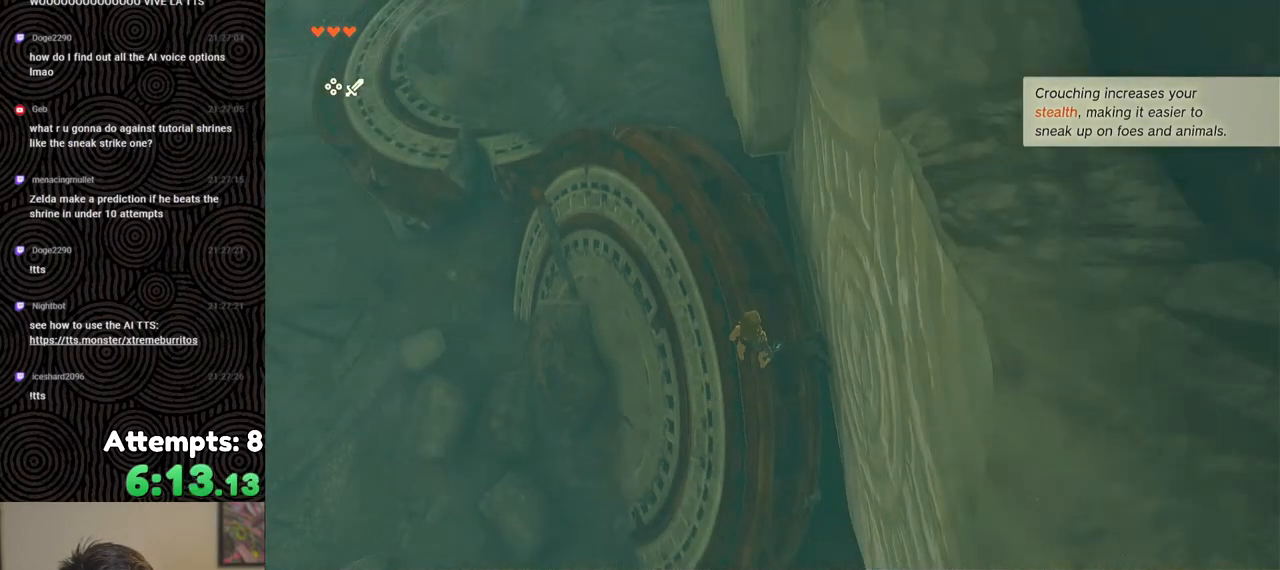
{"buttons": [], "left_stick": "center", "right_stick": "center", "events": []}
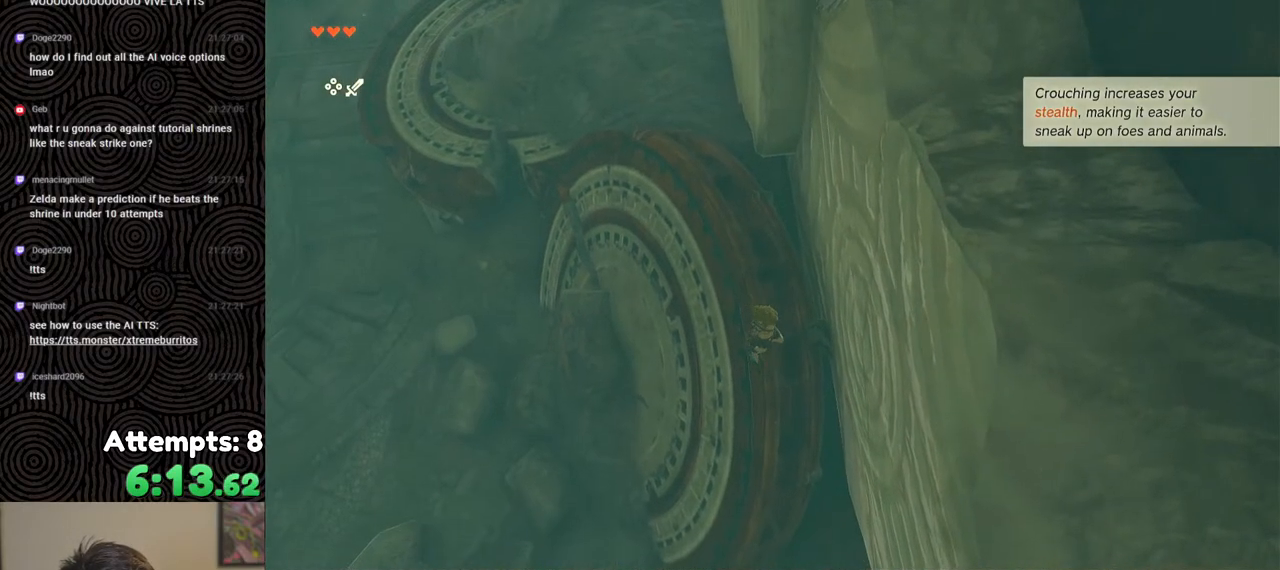
{"buttons": [], "left_stick": "center", "right_stick": "center", "events": []}
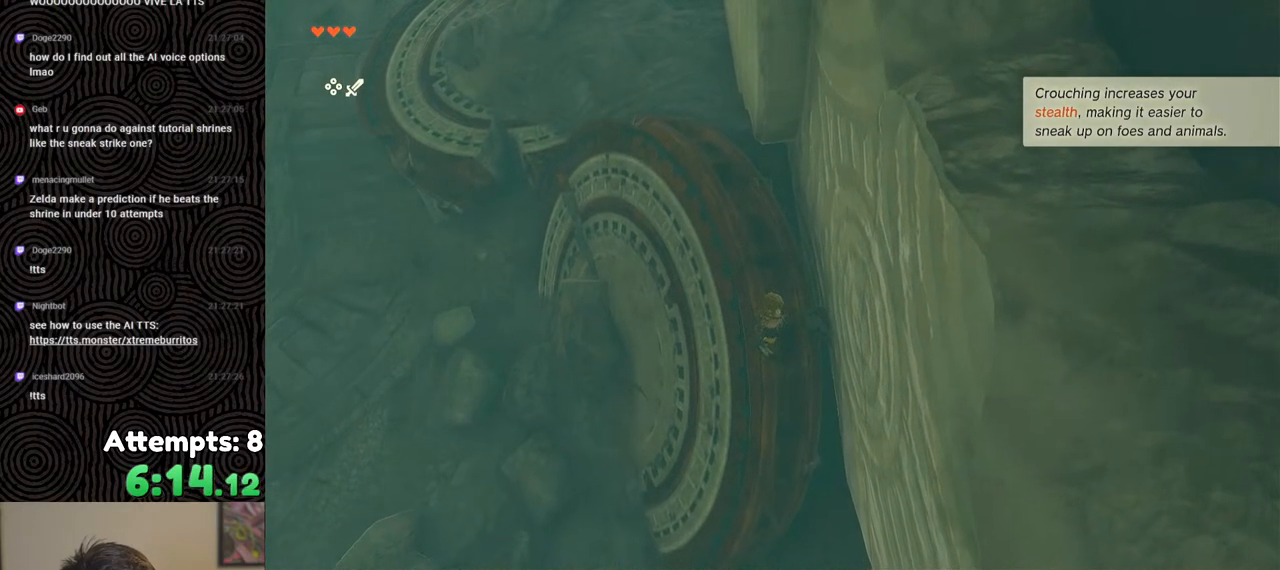
{"buttons": ["R1"], "left_stick": "center", "right_stick": "down", "events": [[17, "R1", "down"], [50, "right_stick", "down"]]}
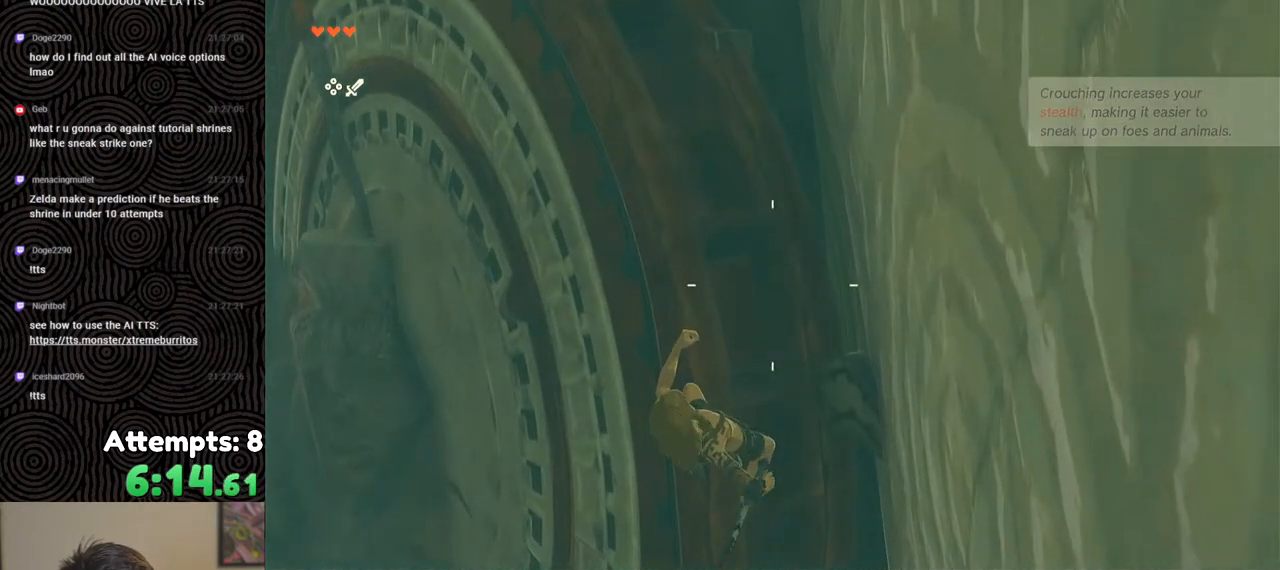
{"buttons": ["R1"], "left_stick": "center", "right_stick": "down-right", "events": [[117, "right_stick", "center"], [333, "left_stick", "up-left"], [400, "left_stick", "center"], [400, "right_stick", "down-right"]]}
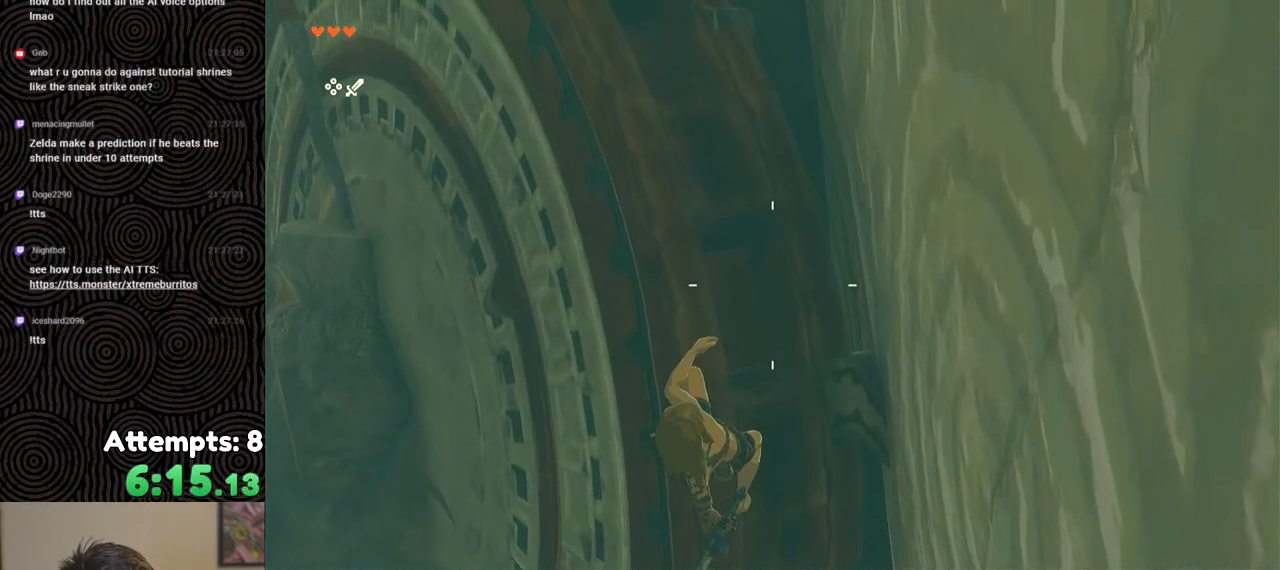
{"buttons": ["R1"], "left_stick": "center", "right_stick": "down-right", "events": []}
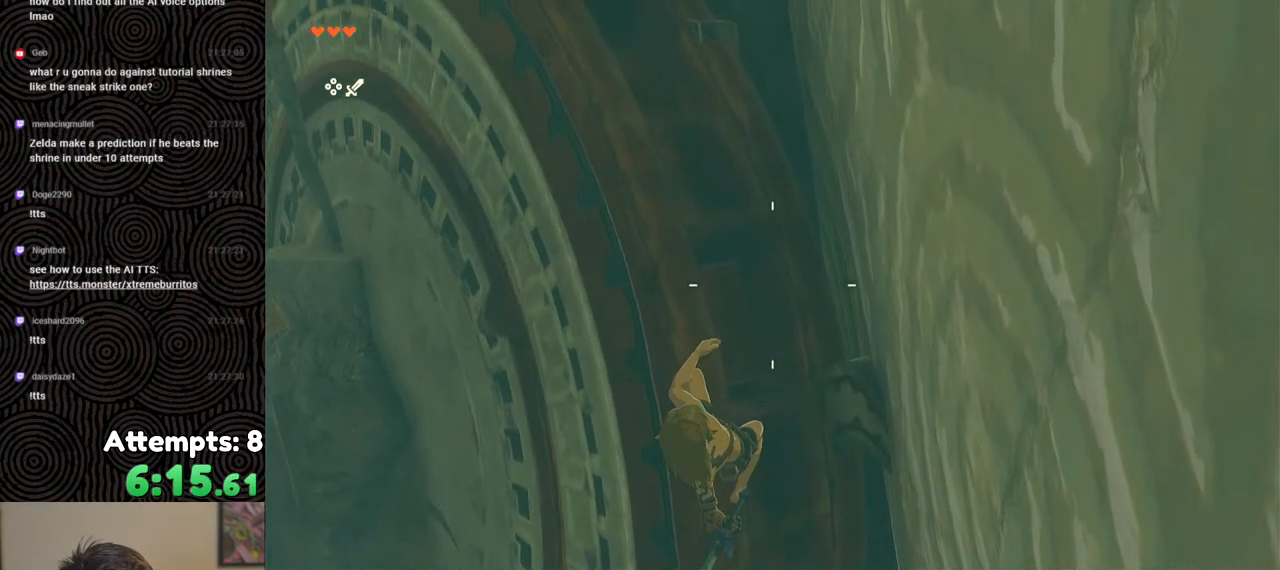
{"buttons": ["R1"], "left_stick": "center", "right_stick": "down-right", "events": [[83, "right_stick", "center"], [483, "right_stick", "down-right"]]}
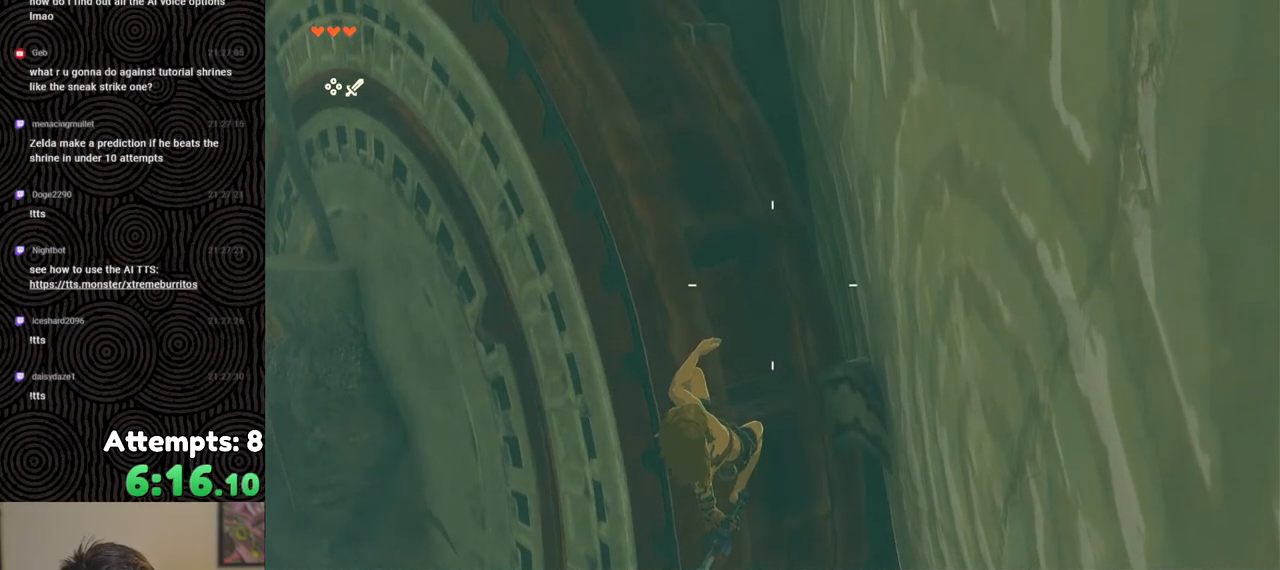
{"buttons": ["R1"], "left_stick": "center", "right_stick": "center", "events": [[450, "right_stick", "center"]]}
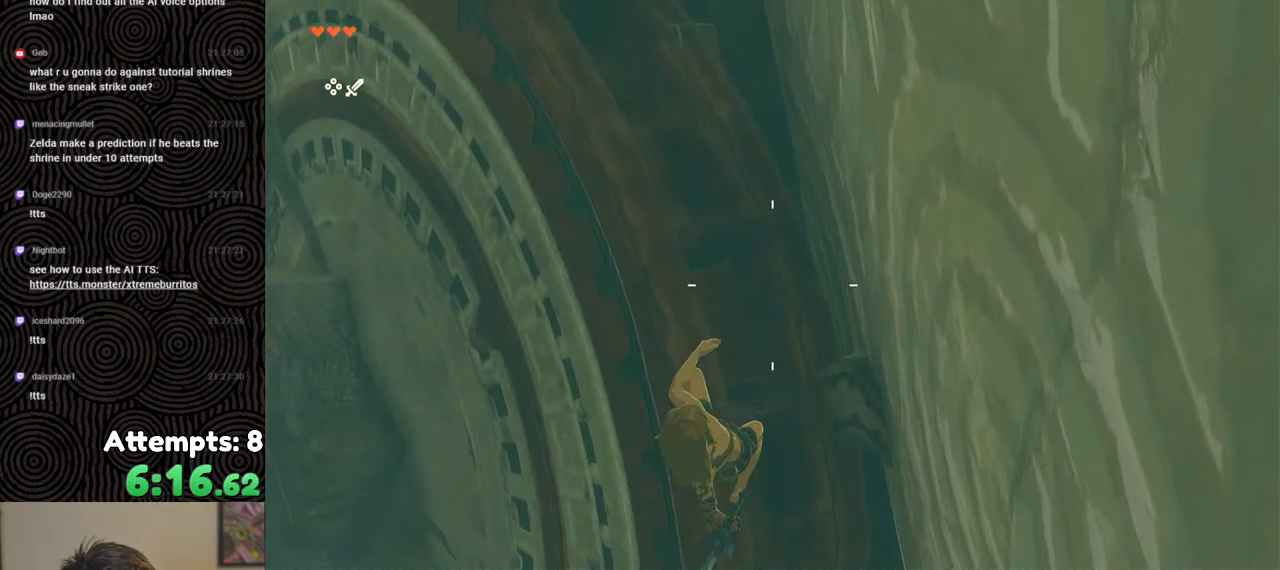
{"buttons": ["R1"], "left_stick": "center", "right_stick": "center", "events": [[50, "right_stick", "down-right"], [150, "right_stick", "center"]]}
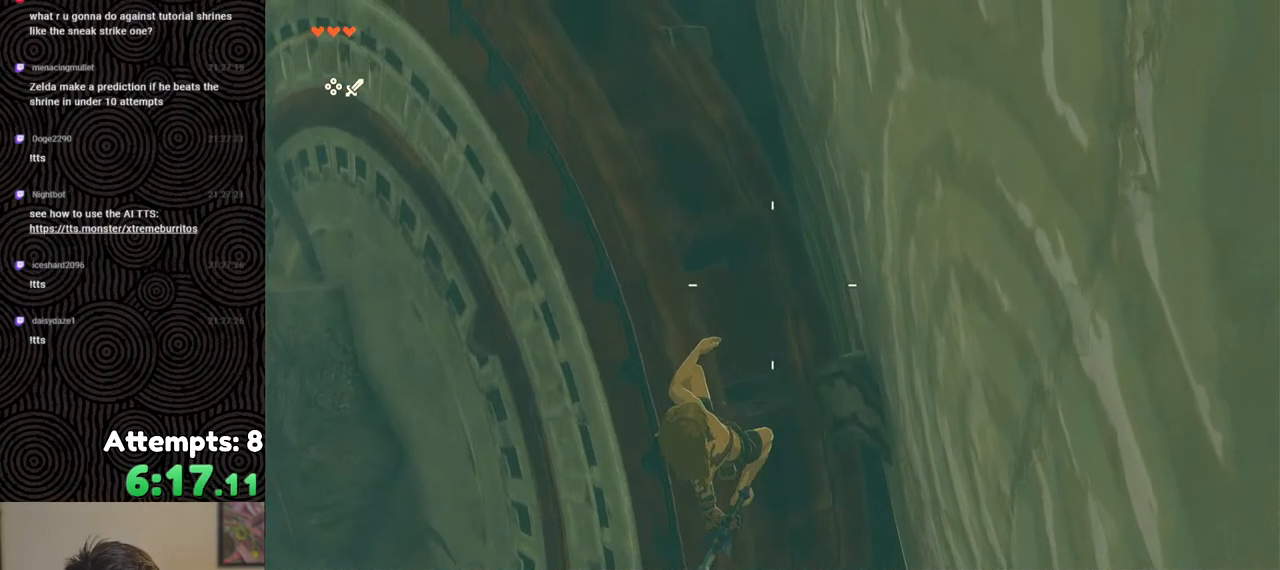
{"buttons": [], "left_stick": "center", "right_stick": "center", "events": [[167, "B", "down"], [217, "B", "up"], [267, "R1", "up"]]}
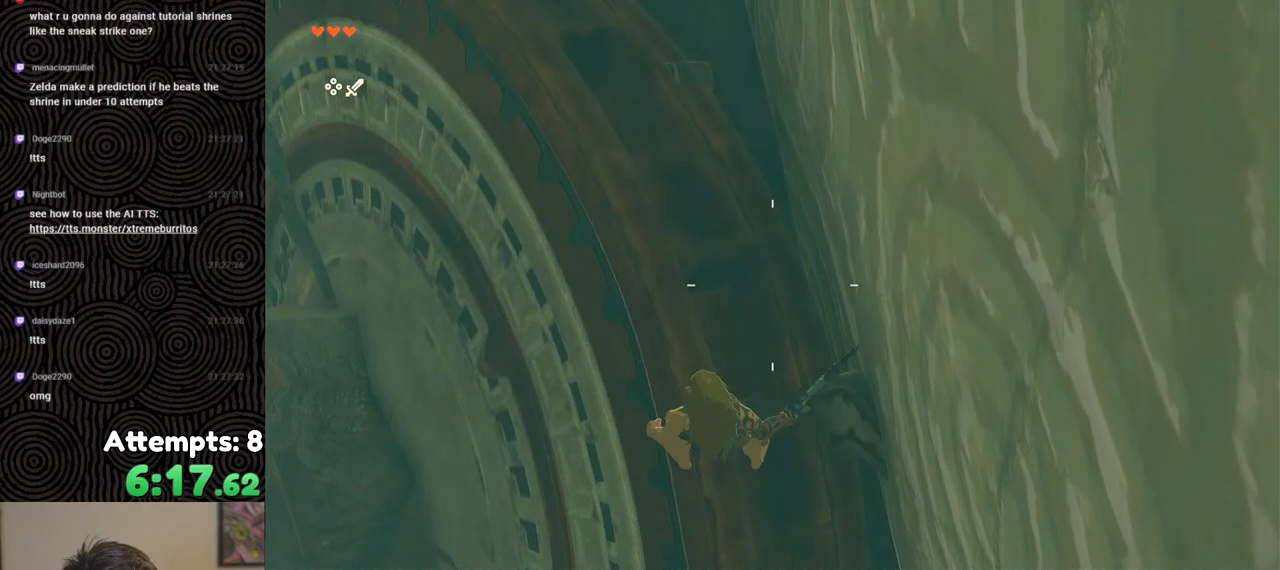
{"buttons": [], "left_stick": "center", "right_stick": "up-left", "events": [[383, "right_stick", "up-left"]]}
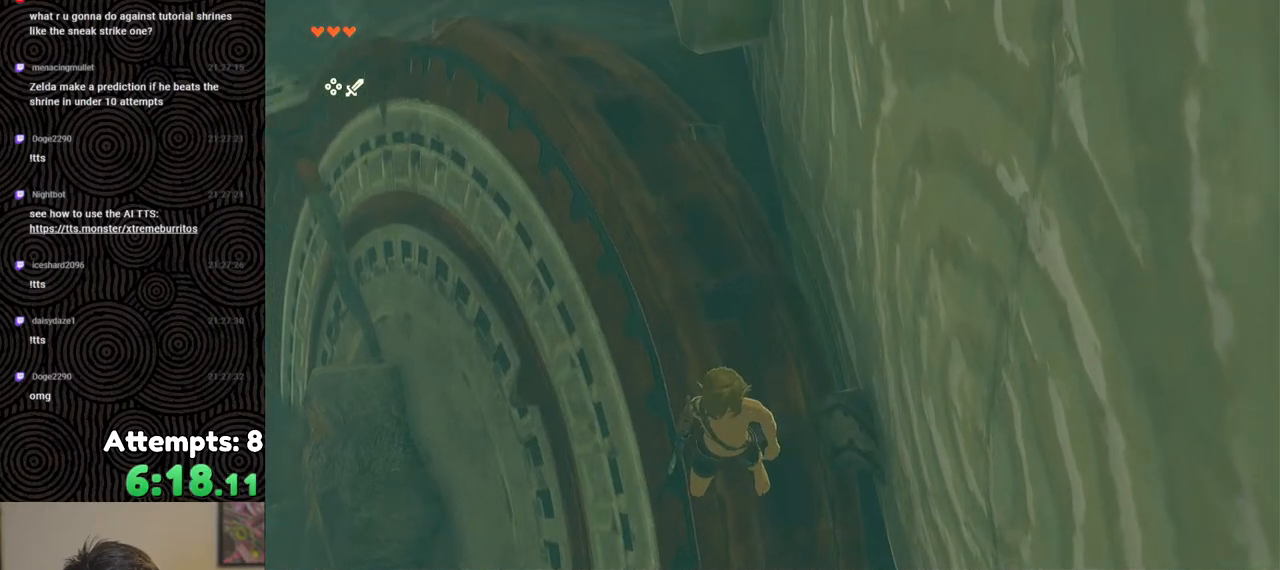
{"buttons": [], "left_stick": "center", "right_stick": "center", "events": [[150, "right_stick", "center"]]}
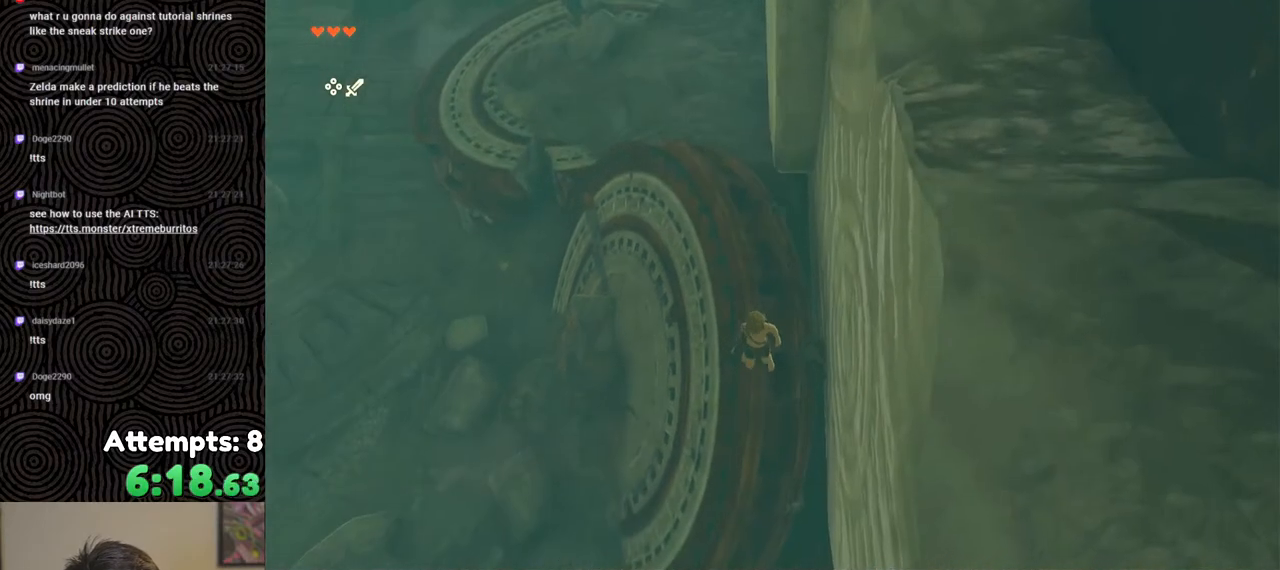
{"buttons": ["B"], "left_stick": "center", "right_stick": "center", "events": [[200, "B", "down"]]}
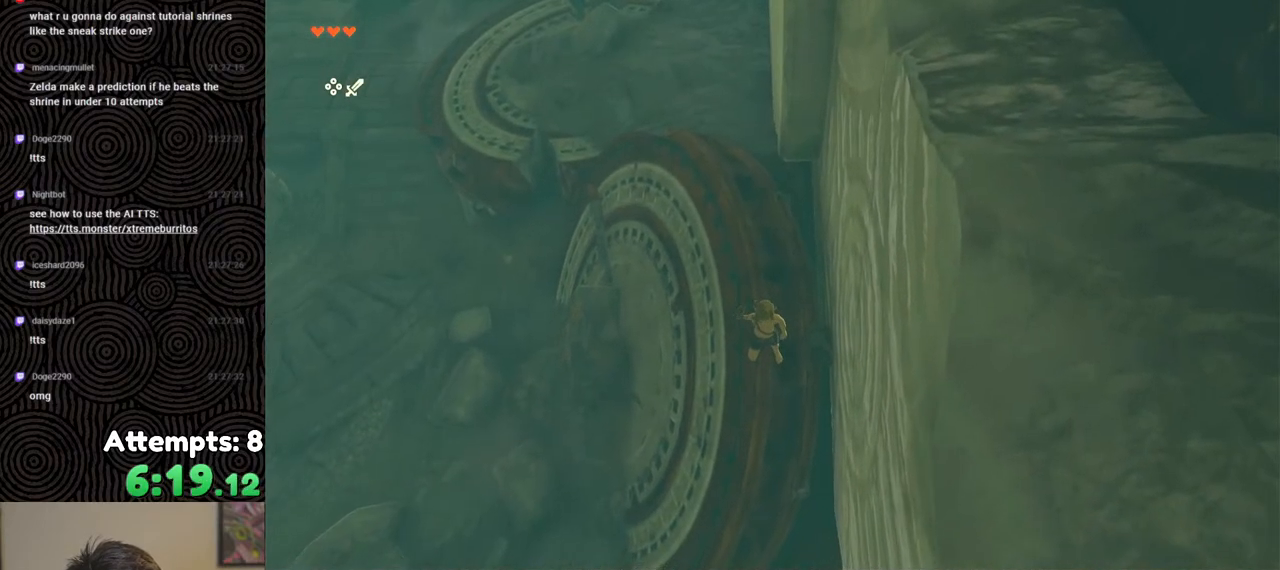
{"buttons": ["B"], "left_stick": "down", "right_stick": "center", "events": [[33, "B", "up"], [167, "B", "down"], [433, "left_stick", "down"]]}
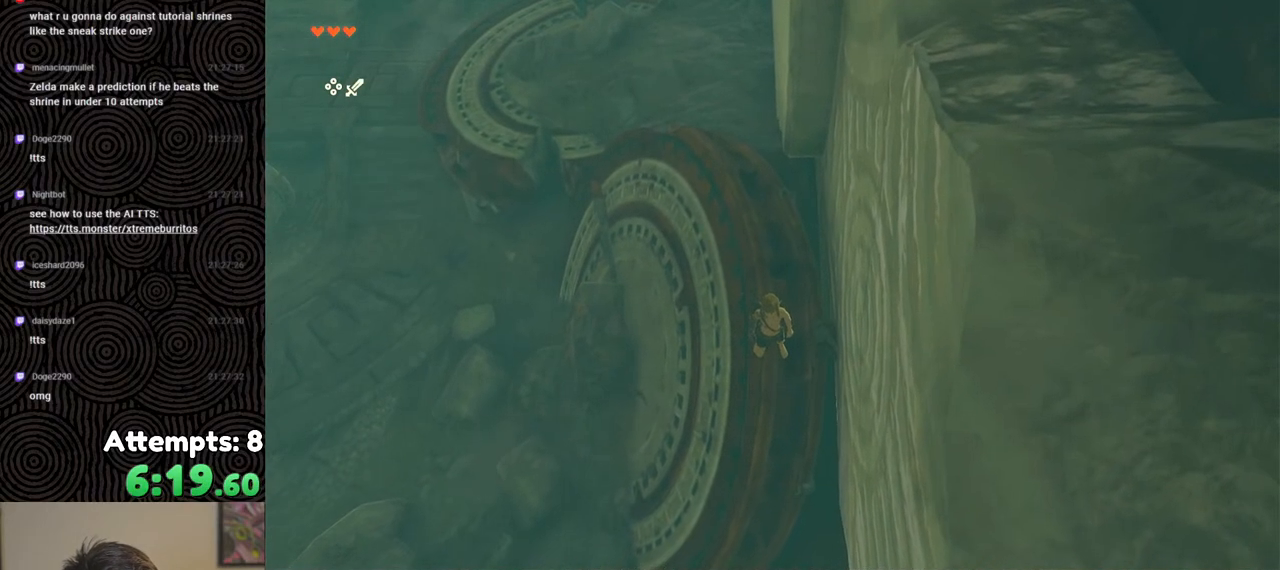
{"buttons": ["Y", "L2"], "left_stick": "down", "right_stick": "down", "events": [[100, "X", "down"], [183, "R1", "down"], [217, "B", "up"], [283, "R1", "up"], [283, "X", "up"], [333, "L2", "down"], [333, "right_stick", "down"], [483, "Y", "down"]]}
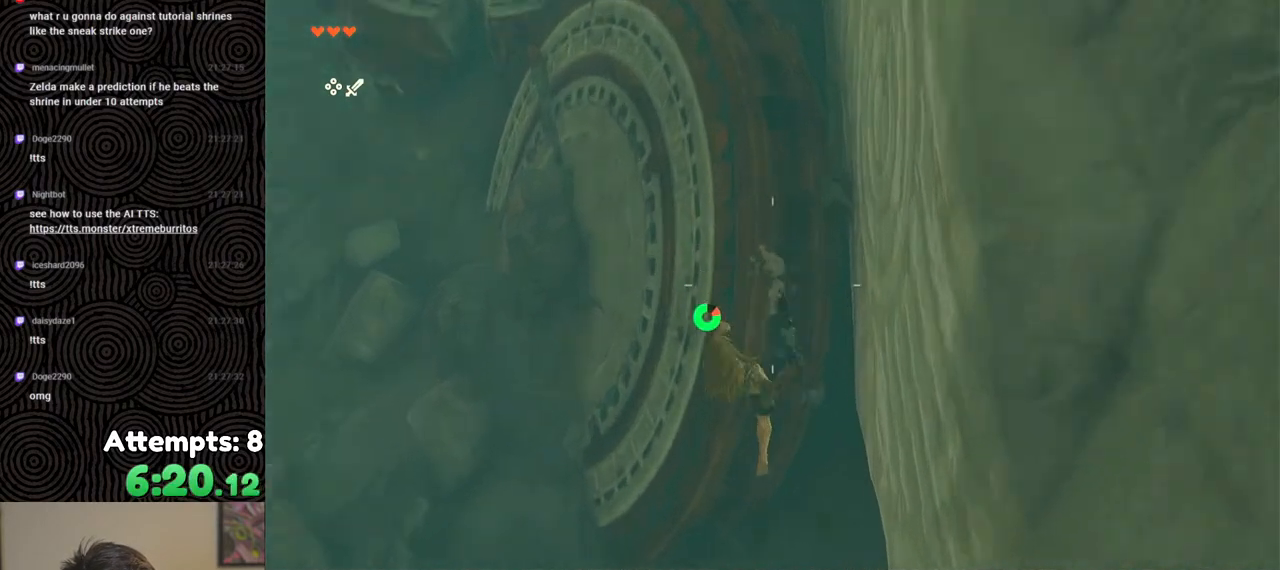
{"buttons": ["L2"], "left_stick": "down", "right_stick": "down", "events": [[67, "Y", "up"], [133, "Y", "down"], [217, "Y", "up"], [267, "Y", "down"], [333, "Y", "up"]]}
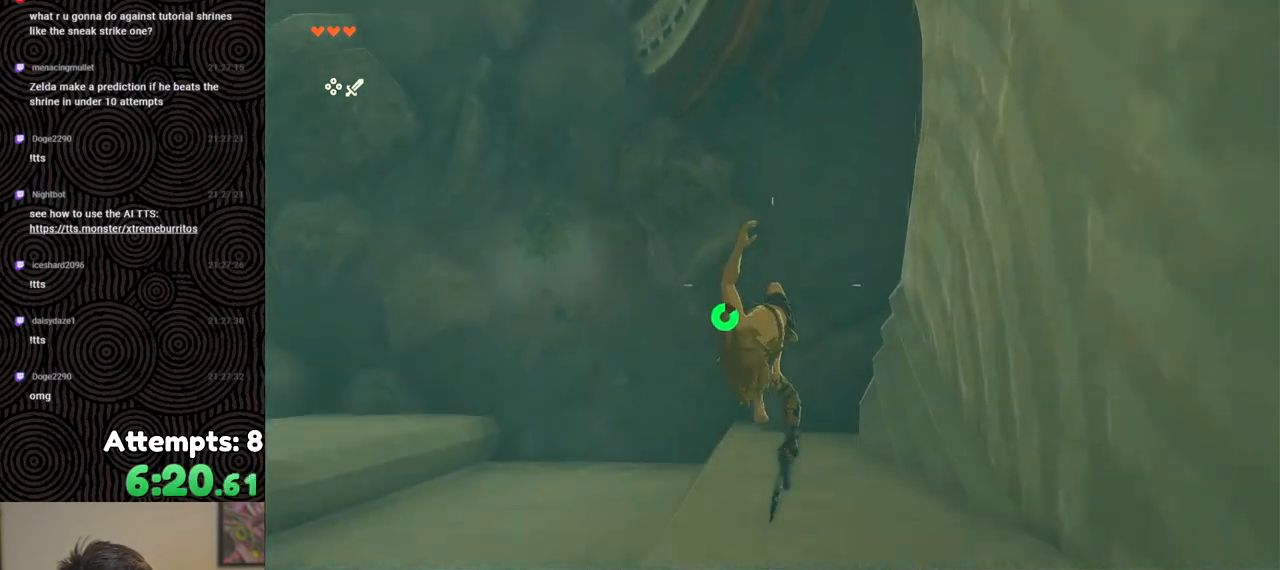
{"buttons": [], "left_stick": "up", "right_stick": "up", "events": [[17, "X", "down"], [83, "X", "up"], [117, "right_stick", "up"], [133, "L2", "up"], [150, "left_stick", "center"], [283, "left_stick", "up"]]}
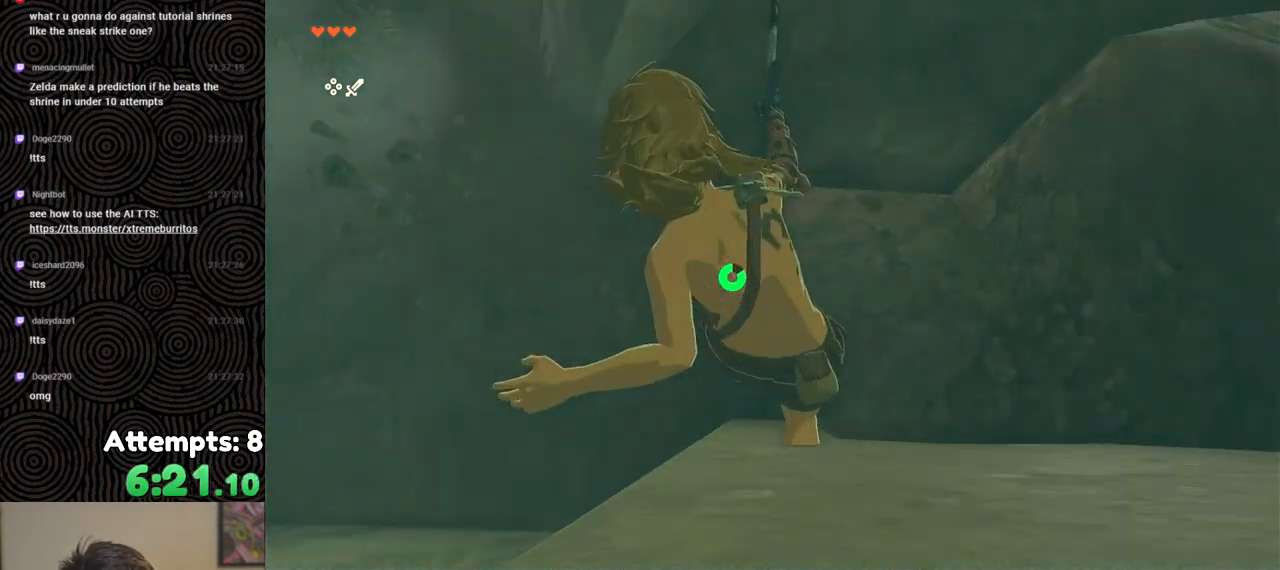
{"buttons": ["B"], "left_stick": "up-right", "right_stick": "up", "events": [[83, "B", "down"], [183, "left_stick", "up-right"]]}
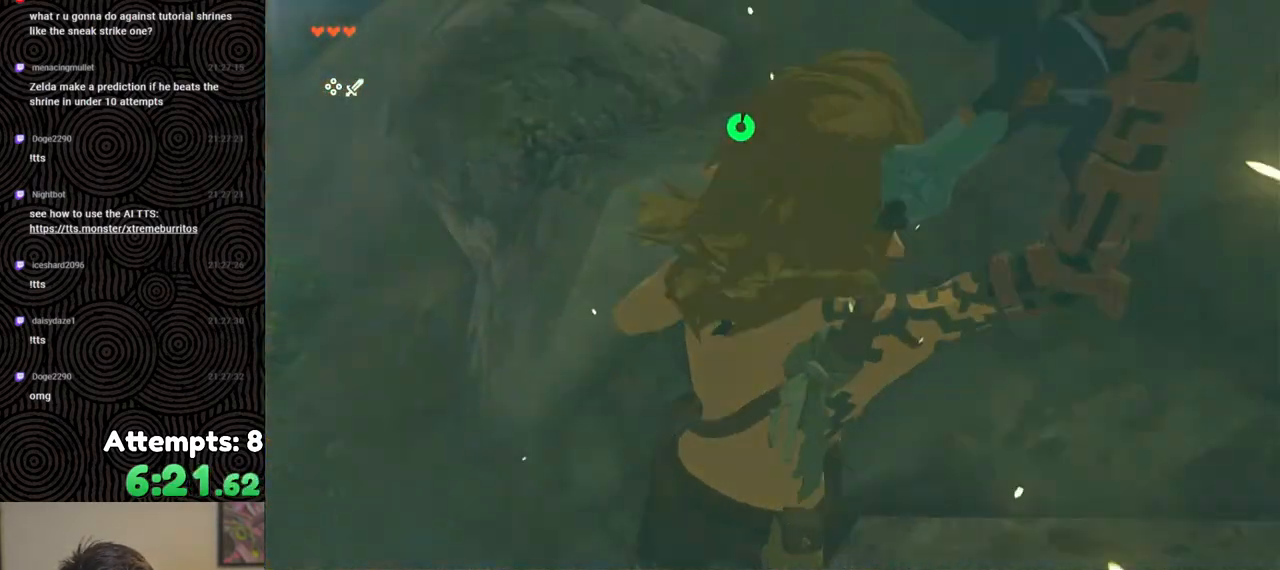
{"buttons": [], "left_stick": "up", "right_stick": "up-left", "events": [[167, "left_stick", "up"], [350, "B", "up"], [417, "right_stick", "up-left"]]}
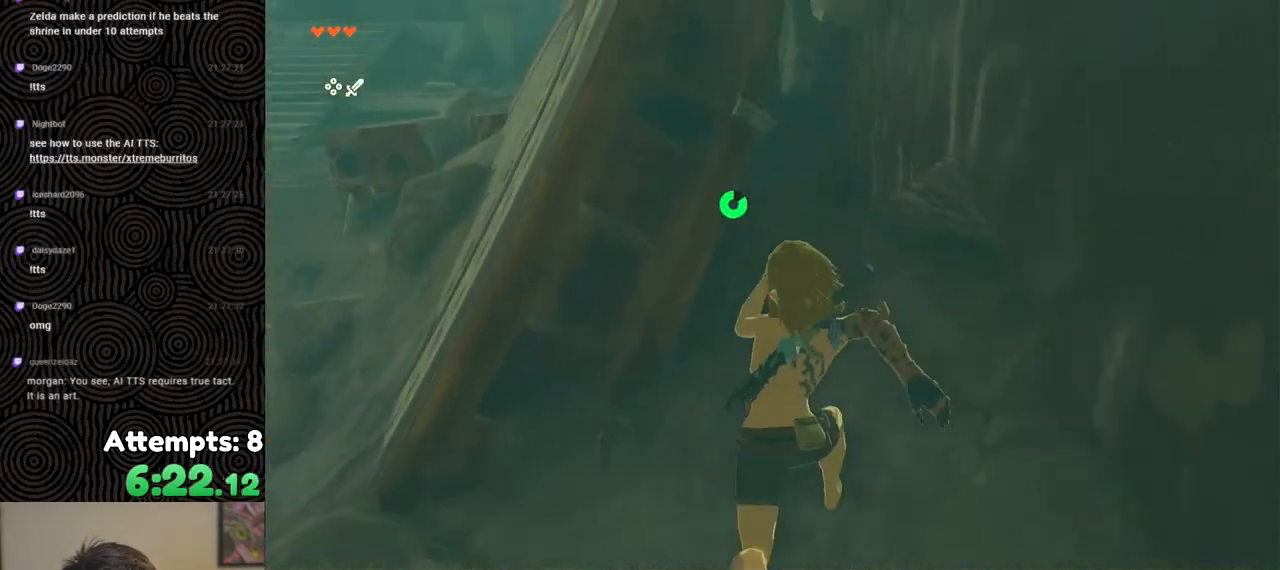
{"buttons": [], "left_stick": "up", "right_stick": "down", "events": [[167, "X", "down"], [233, "right_stick", "center"], [267, "X", "up"], [400, "right_stick", "down-left"], [483, "right_stick", "down"]]}